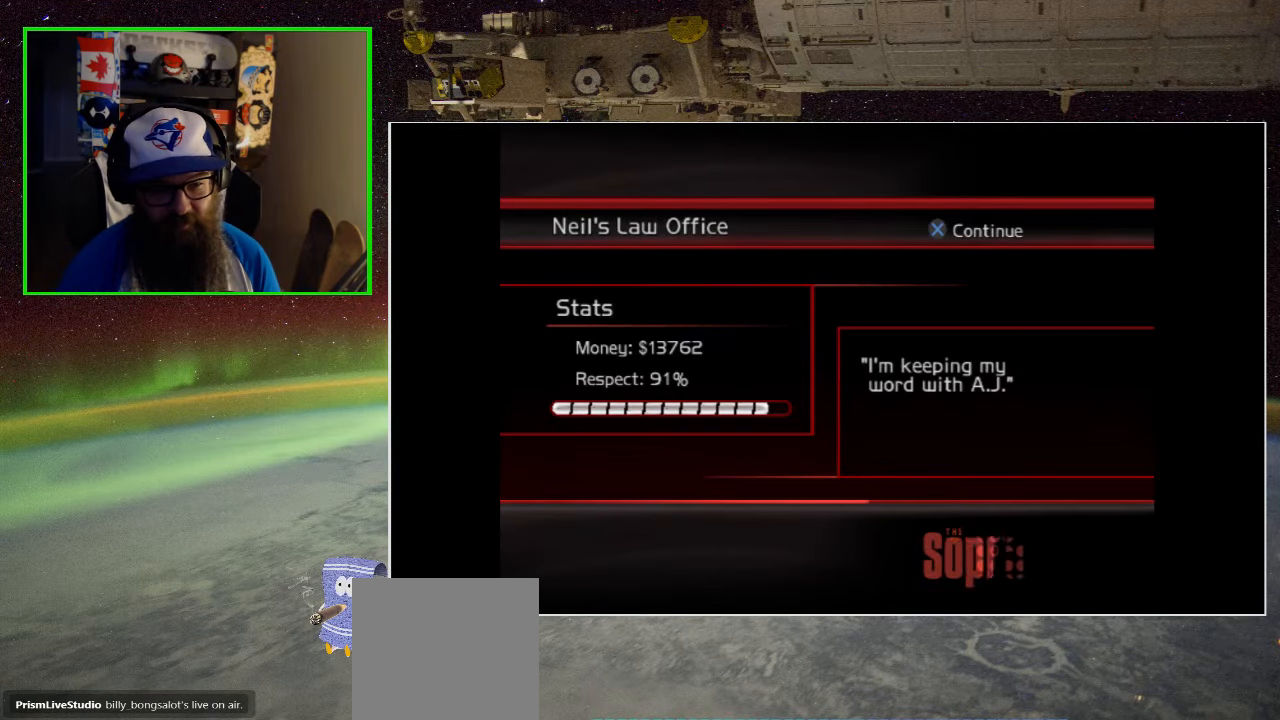
Gameplay with a controller (Xbox layout); each line is a JSON object with the inputs held at the frame after it. "events" lists button and stick changes between this image and that frame as [ms after this image, input, new state], when the widget could be followed in between.
{"buttons": [], "left_stick": "center", "right_stick": "center", "events": [[116, "A", "down"], [366, "A", "up"]]}
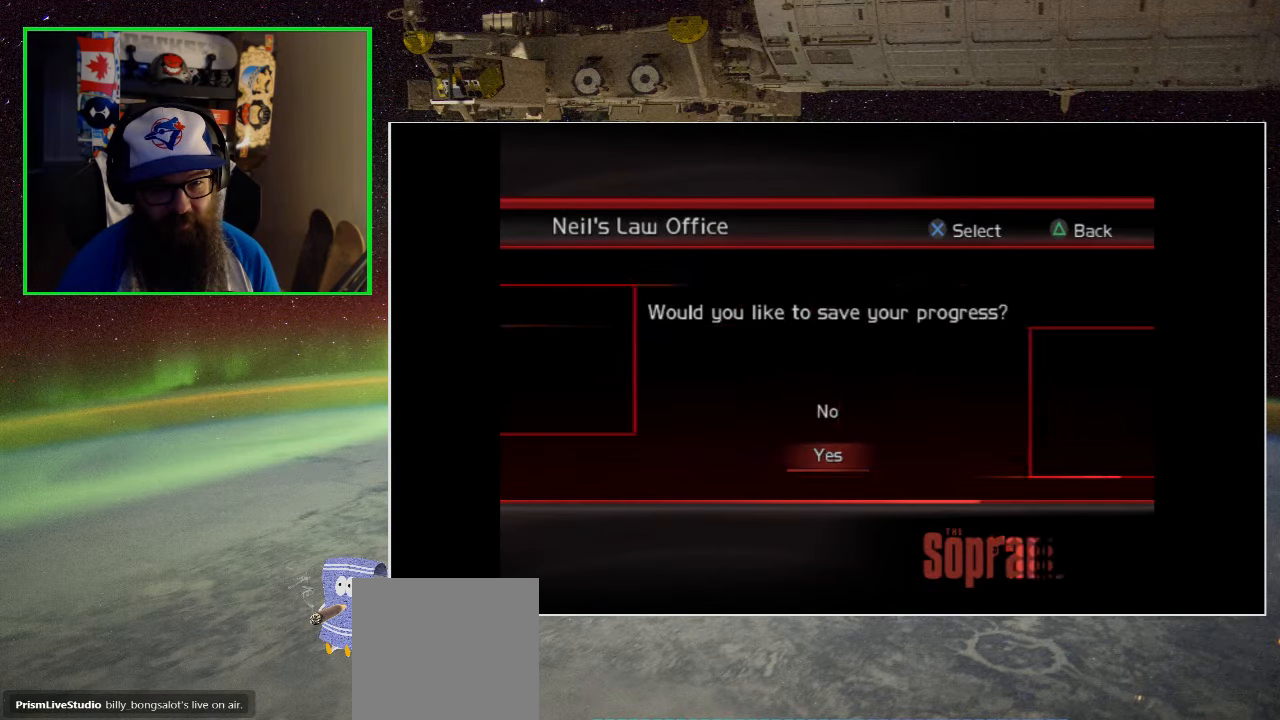
{"buttons": [], "left_stick": "center", "right_stick": "center", "events": []}
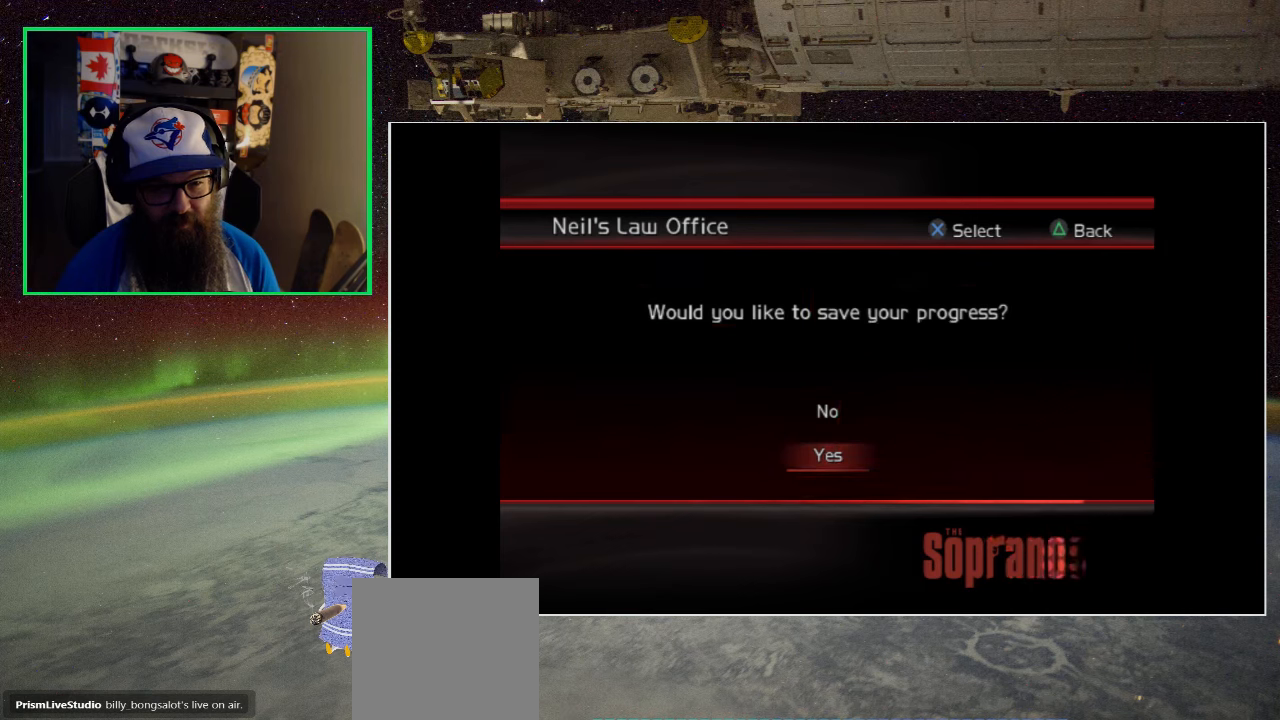
{"buttons": [], "left_stick": "center", "right_stick": "center", "events": []}
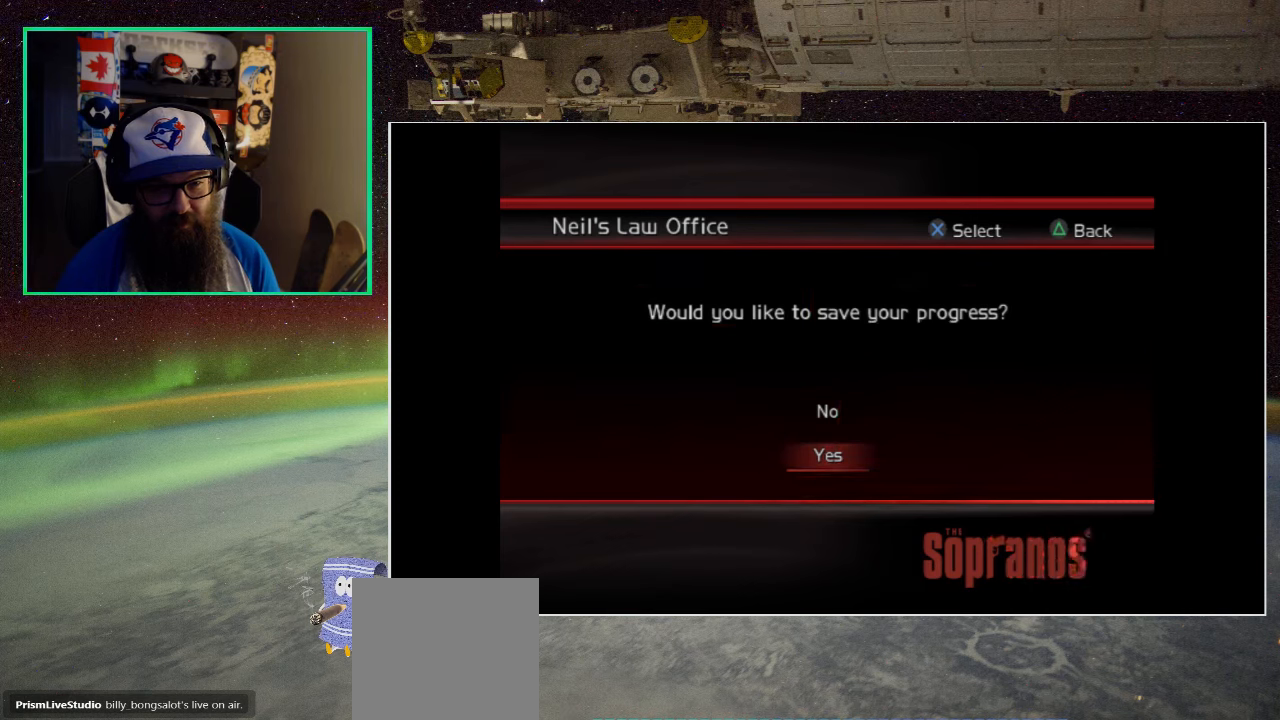
{"buttons": ["A"], "left_stick": "center", "right_stick": "center", "events": [[333, "A", "down"]]}
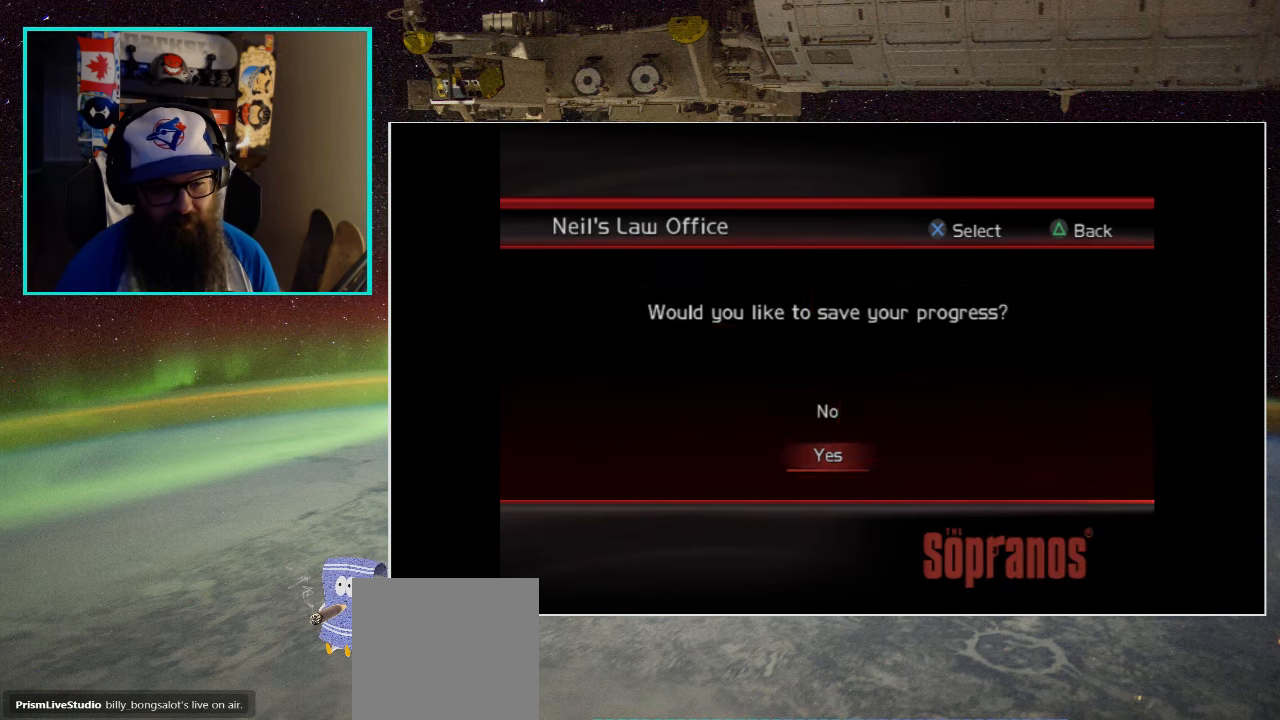
{"buttons": [], "left_stick": "center", "right_stick": "center", "events": [[100, "A", "up"]]}